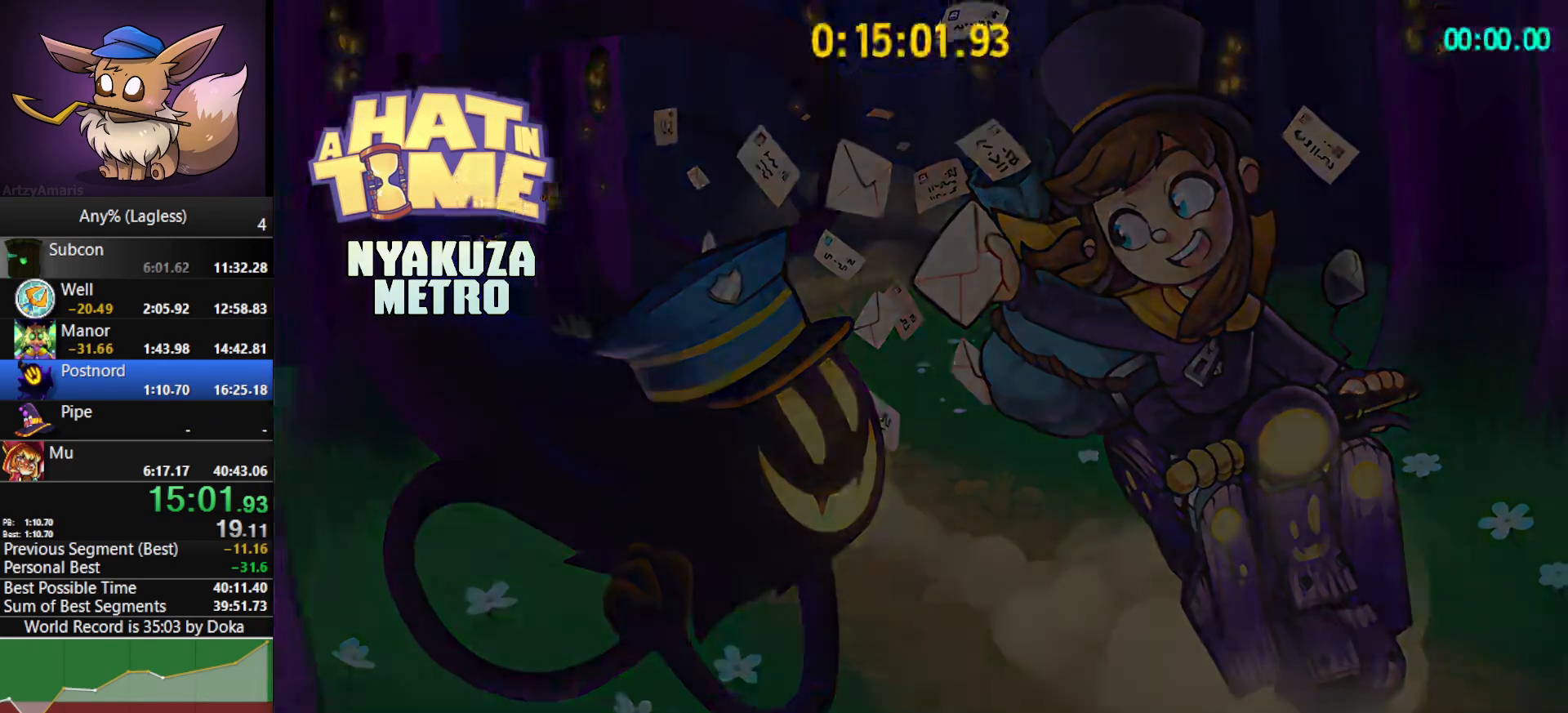
Gameplay with keyboard and mouse; each line is a JSON object with the keys and mouse buttons held at the frame after it. "events" lists presses ("down") and releases ("up") of "1", "2", "3", "4", "5", "a", "alt", "c", "caps_lock", "ctrl", "d", "e", "f", "g", "q", "r", "s", "shift", "space", "t", "tab", "v", "w", "x", "z", "mouse_left", "mouse_wheel" and "mouse_right" between this image and that frame as [ms after this image, input, new state], when the widget could be followed in between. "mouse_left", "mouse_wheel", "mouse_right" = the "left", "wheel", "right" buttons of the "mouse" list. No other keys are recorded. "wheel" means that the mouse wheel is clicked or scrolled. "mouse_move" is the direction in which the mouse moves at that frame (one of eight, or "still"), when it could be read.
{"keys": ["a", "shift", "w"], "mouse": [], "mouse_move": "still", "events": []}
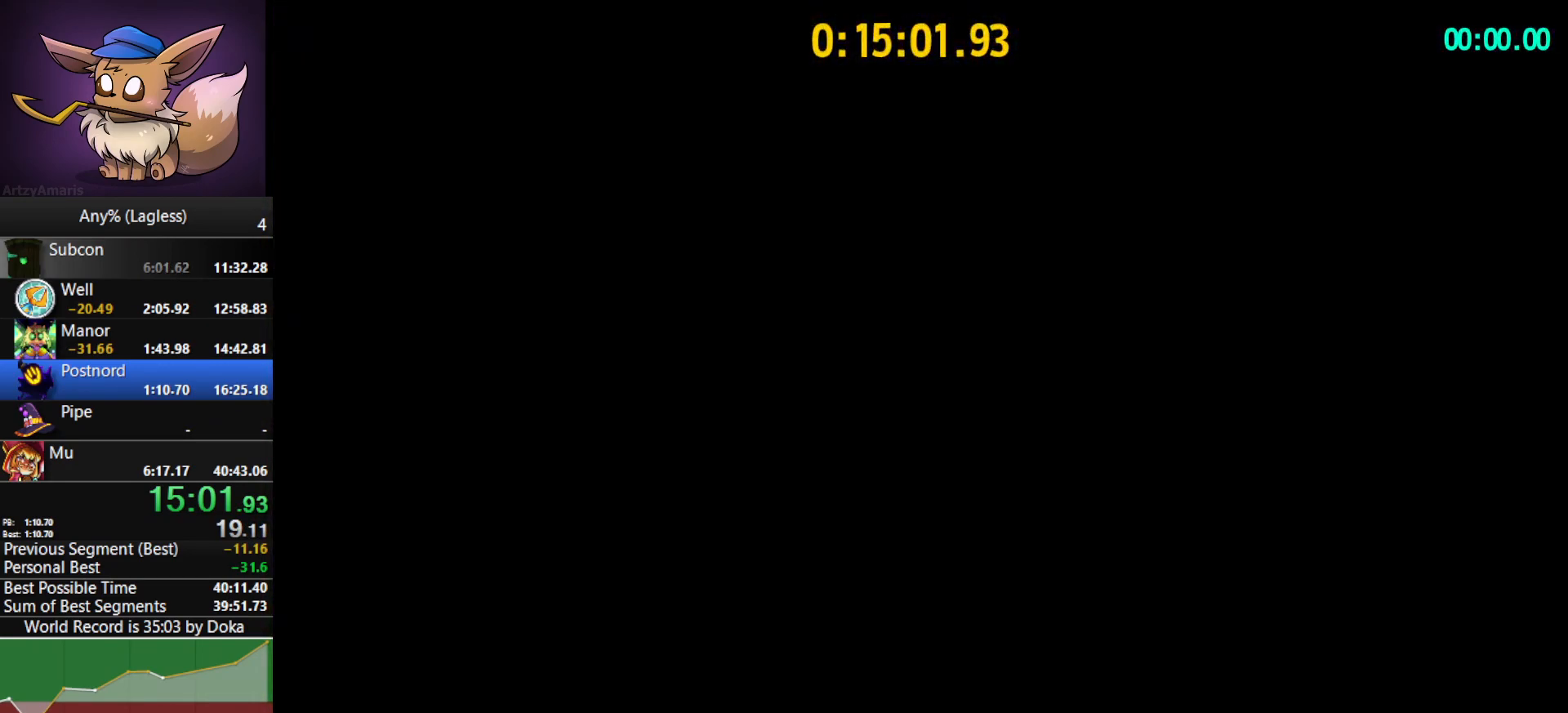
{"keys": ["w"], "mouse": [], "mouse_move": "still", "events": [[450, "a", "up"], [450, "shift", "up"]]}
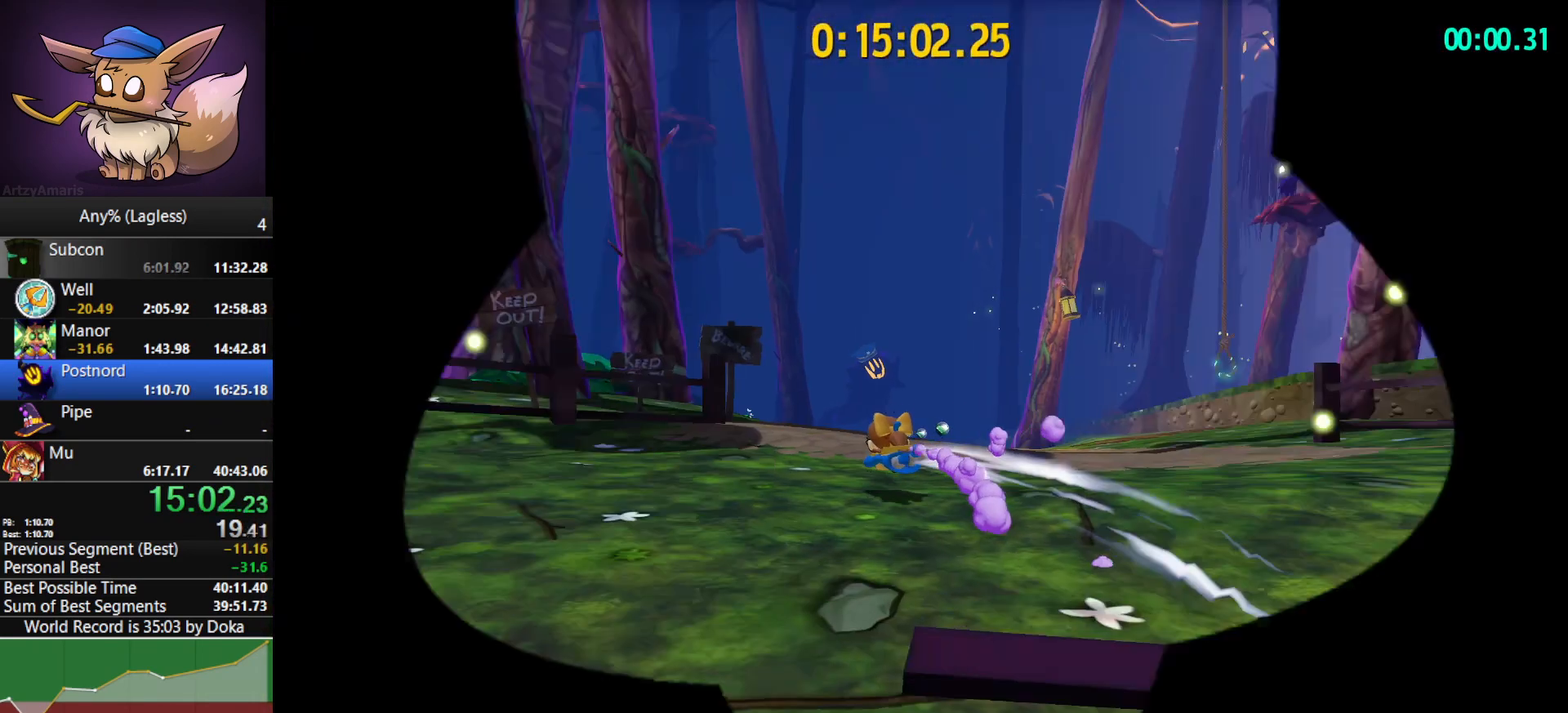
{"keys": ["w"], "mouse": [], "mouse_move": "still", "events": [[133, "shift", "down"], [333, "shift", "up"]]}
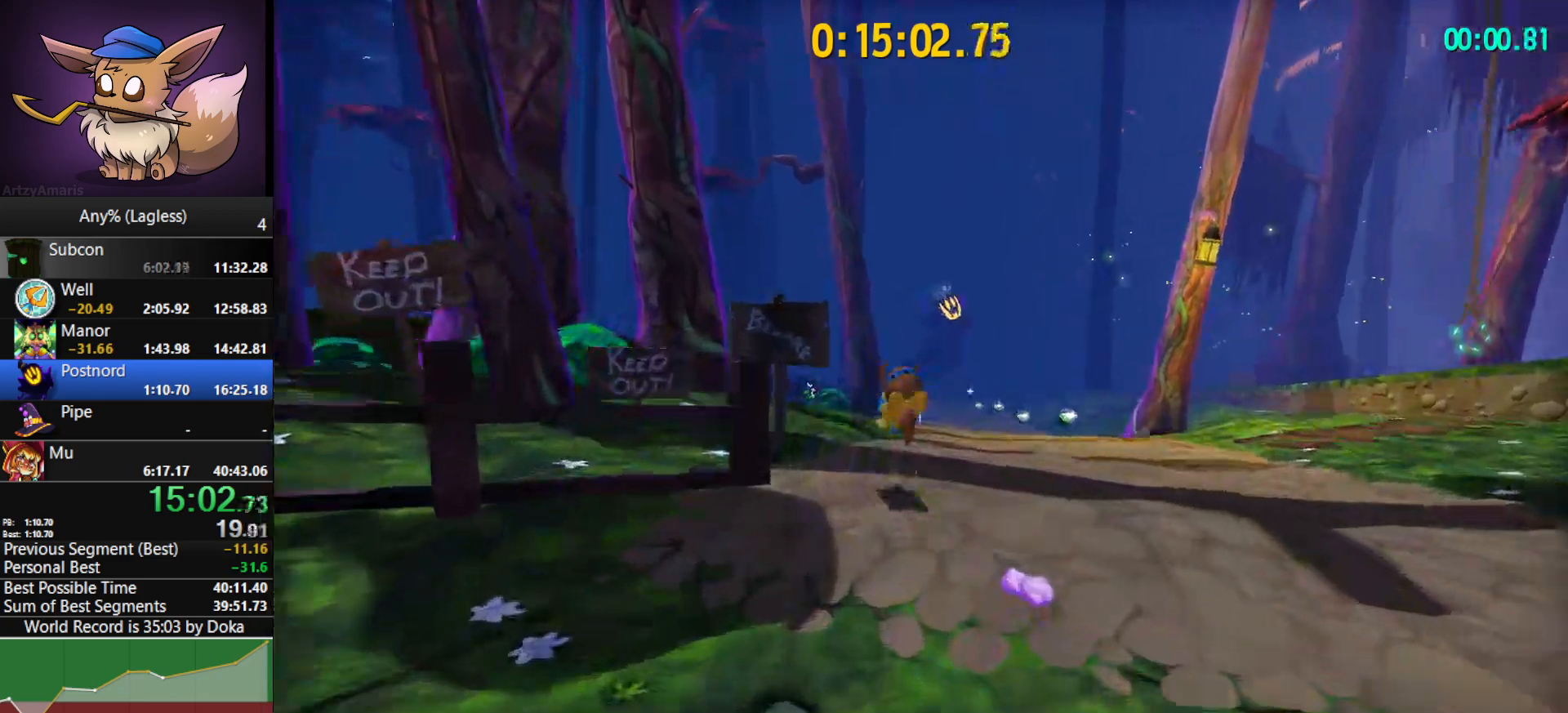
{"keys": ["d", "w"], "mouse": [], "mouse_move": "still", "events": [[200, "shift", "down"], [333, "shift", "up"], [483, "d", "down"]]}
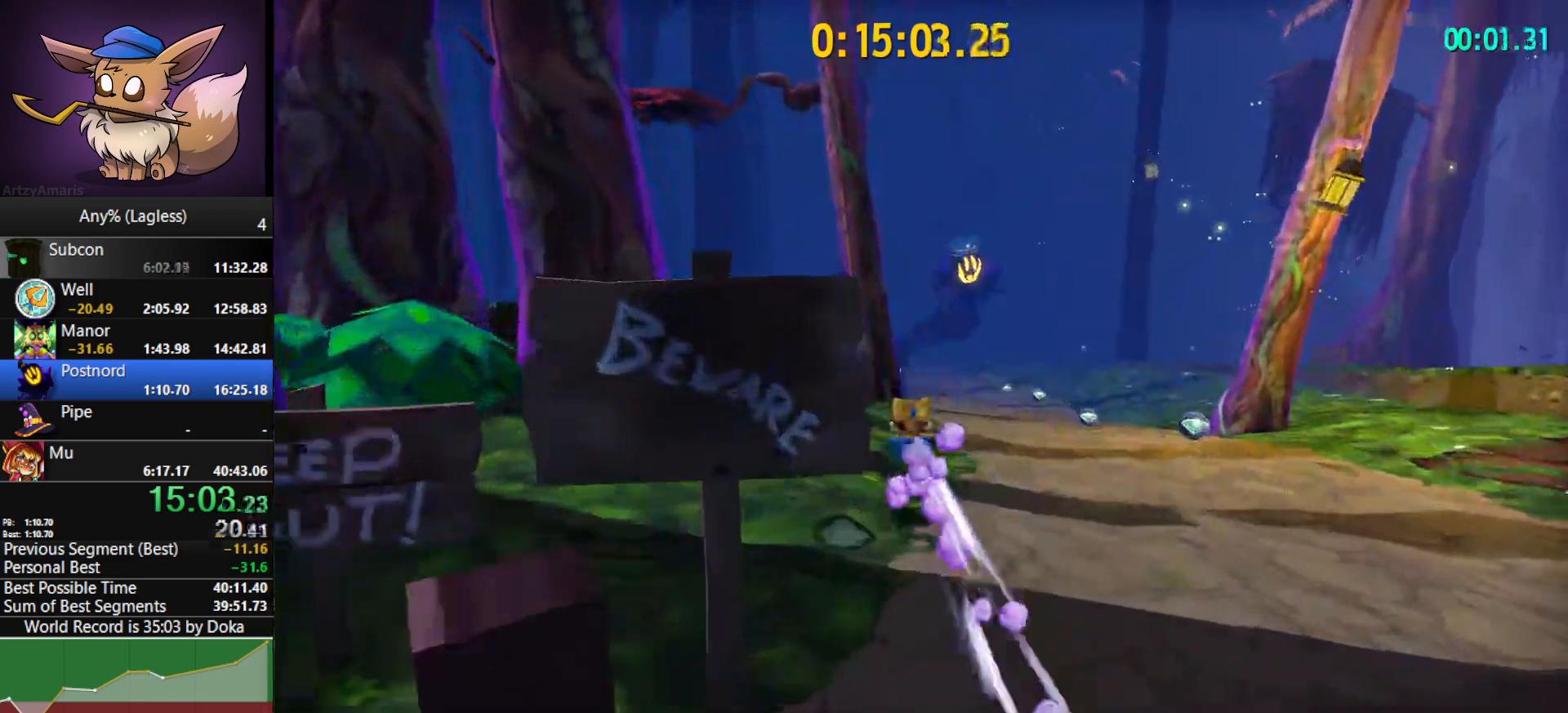
{"keys": ["w"], "mouse": ["right"], "mouse_move": "still", "events": [[33, "w", "up"], [167, "mouse_right", "down"], [167, "w", "down"], [450, "d", "up"]]}
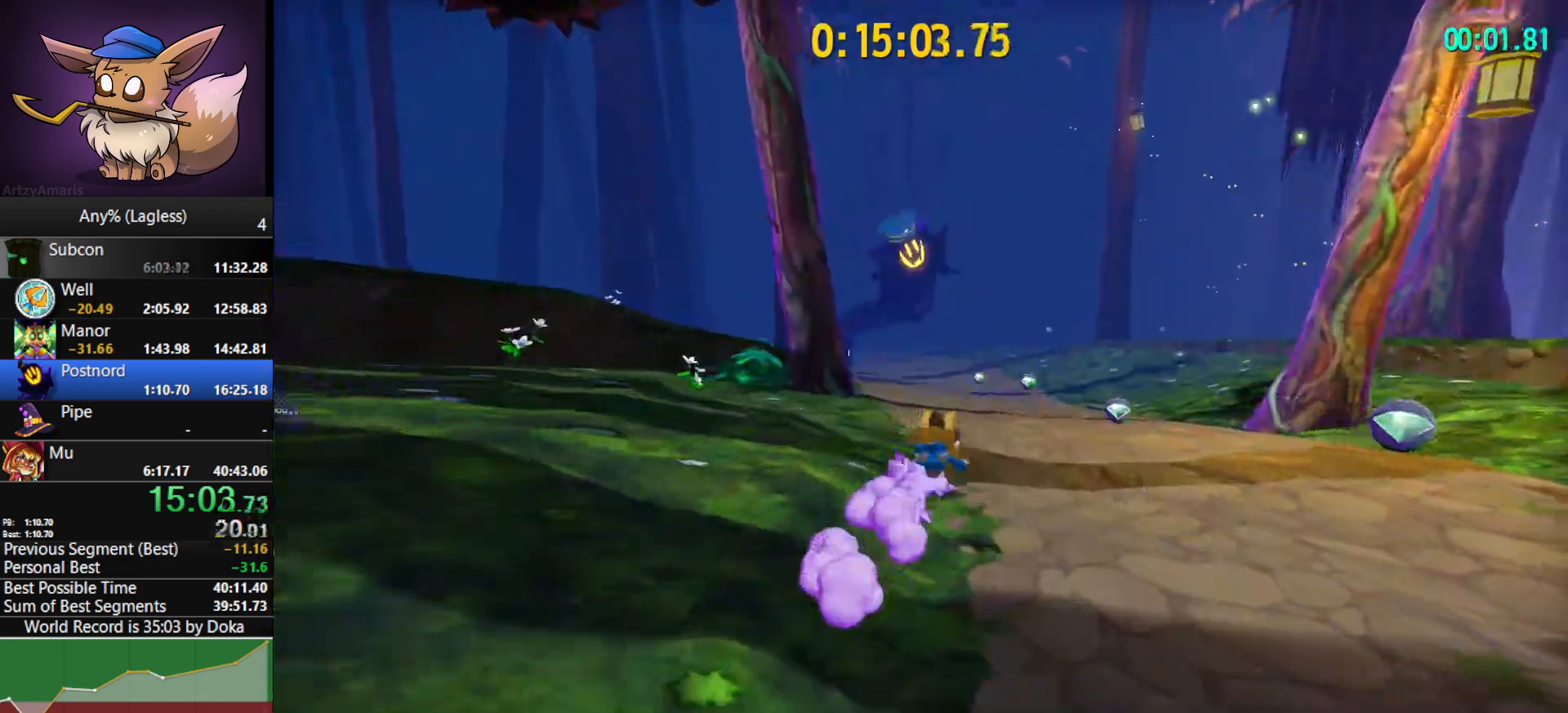
{"keys": ["w"], "mouse": ["right"], "mouse_move": "still", "events": []}
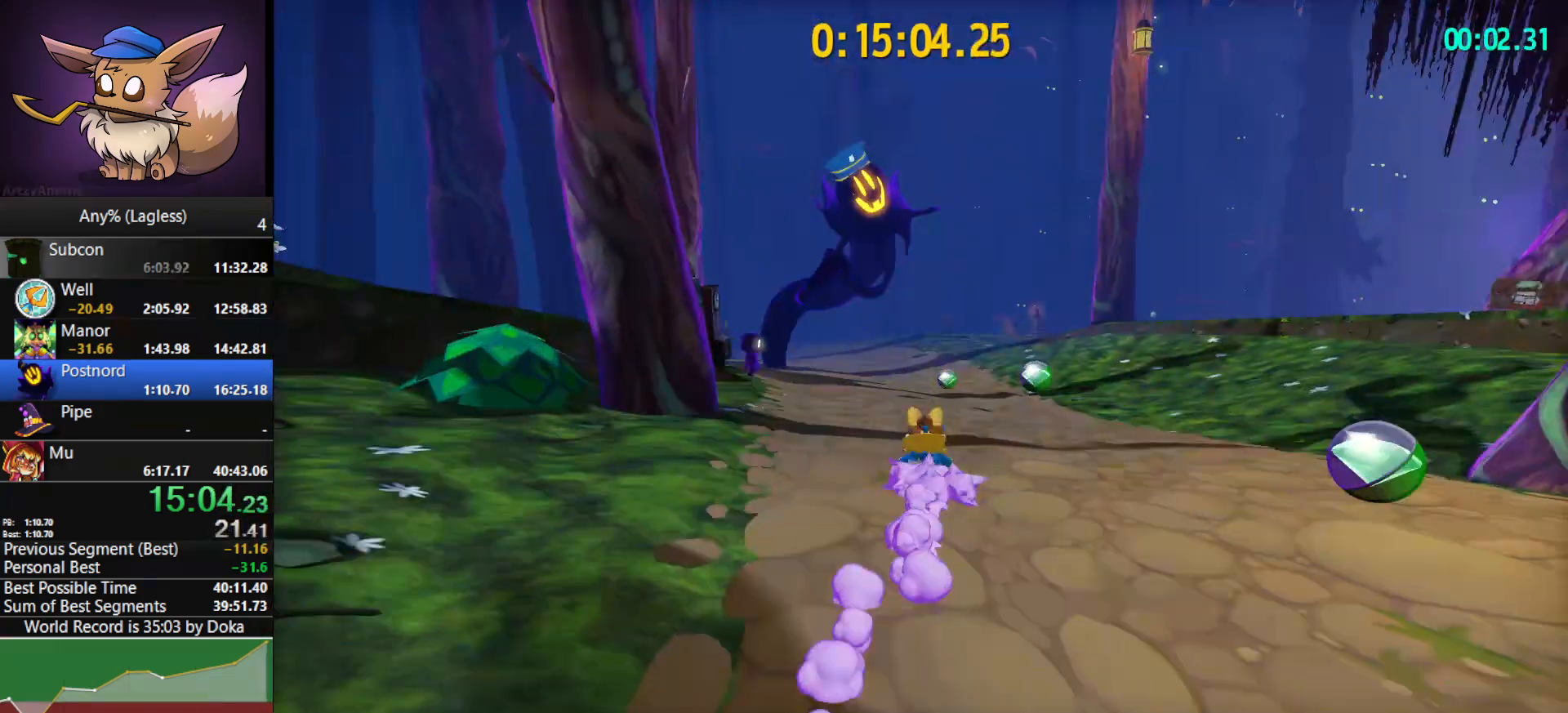
{"keys": ["shift", "w"], "mouse": ["right"], "mouse_move": "still", "events": [[483, "shift", "down"]]}
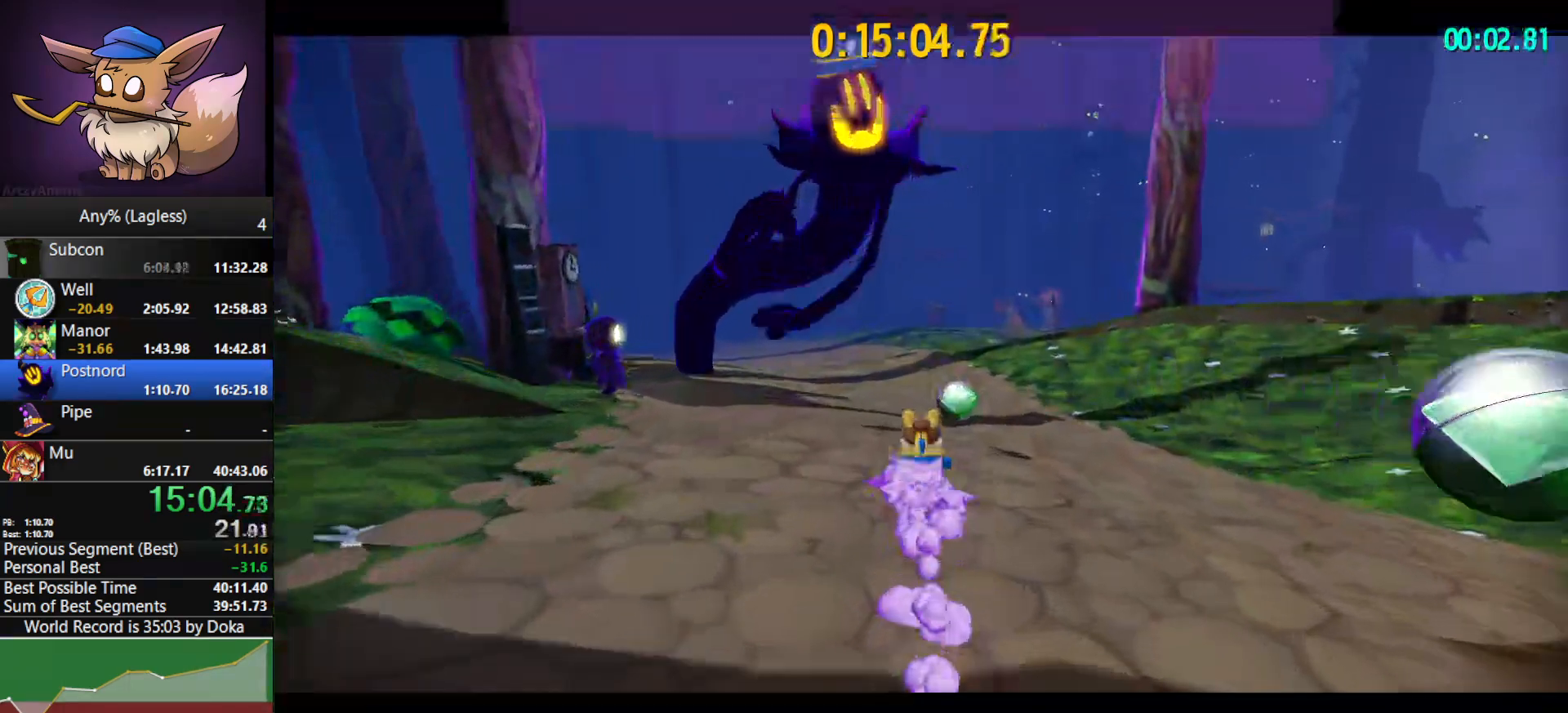
{"keys": ["shift", "w"], "mouse": ["right"], "mouse_move": "still", "events": [[117, "shift", "up"], [450, "shift", "down"]]}
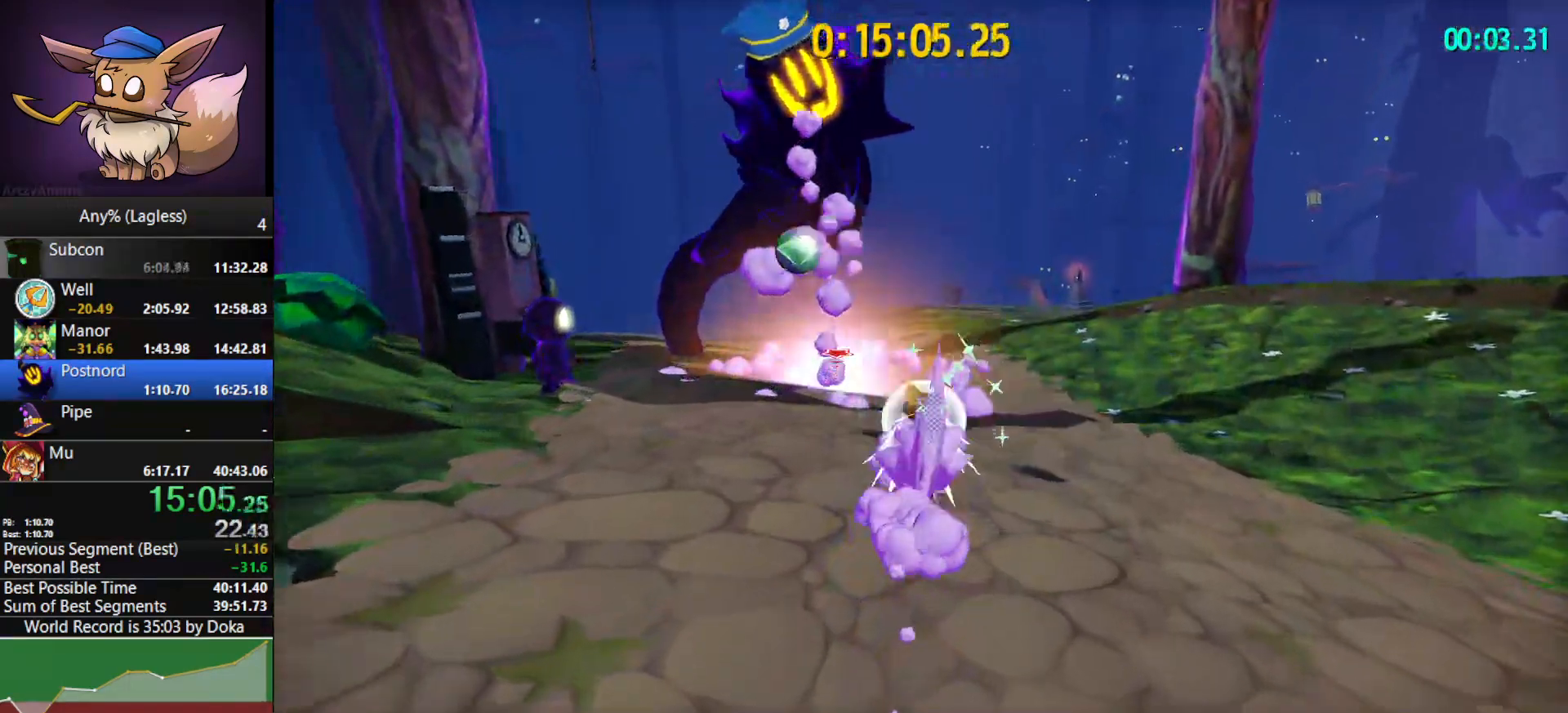
{"keys": ["w"], "mouse": ["right"], "mouse_move": "still", "events": [[50, "a", "down"], [50, "shift", "up"], [183, "a", "up"], [317, "a", "down"], [367, "a", "up"], [417, "a", "down"], [467, "a", "up"]]}
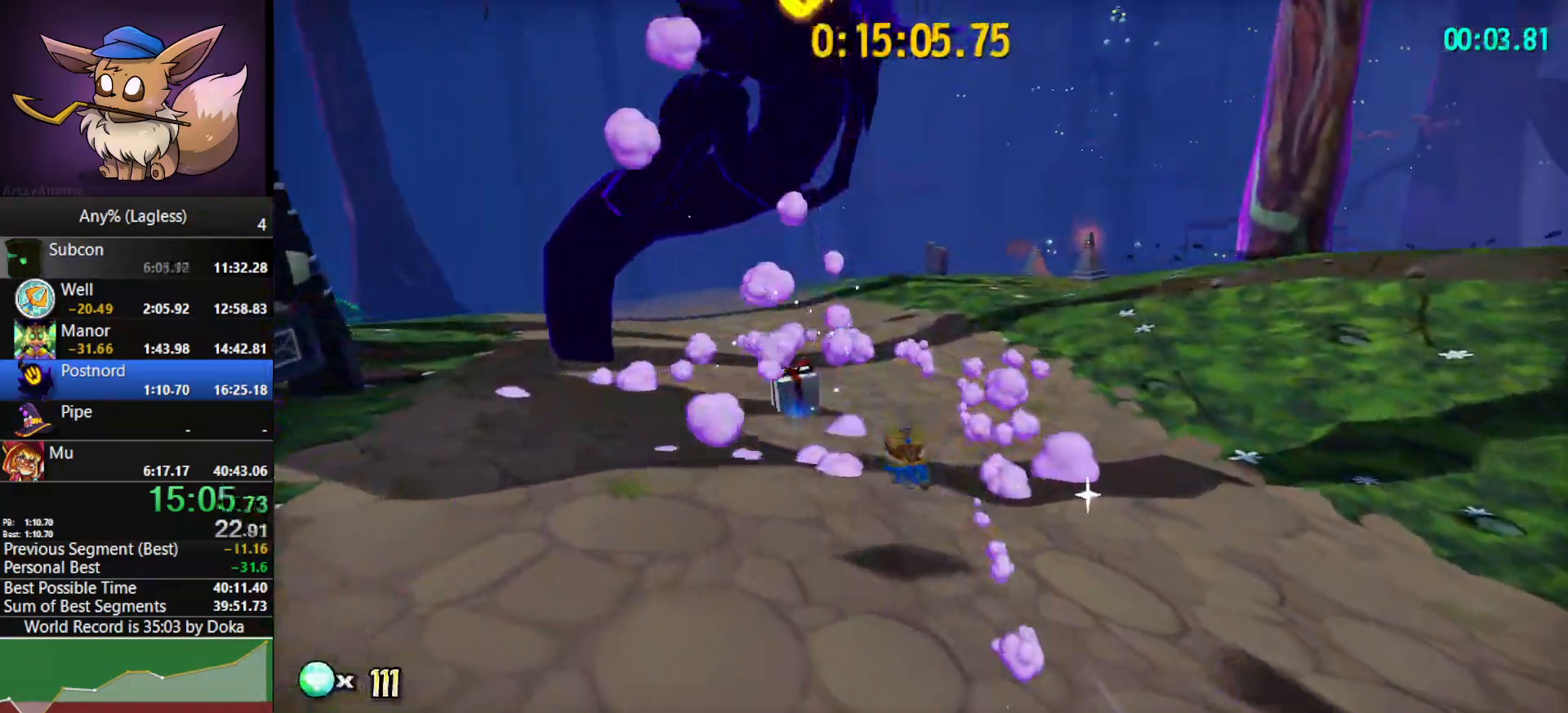
{"keys": ["d", "w"], "mouse": ["right"], "mouse_move": "still", "events": [[100, "e", "down"], [200, "e", "up"], [300, "e", "down"], [383, "e", "up"], [483, "d", "down"]]}
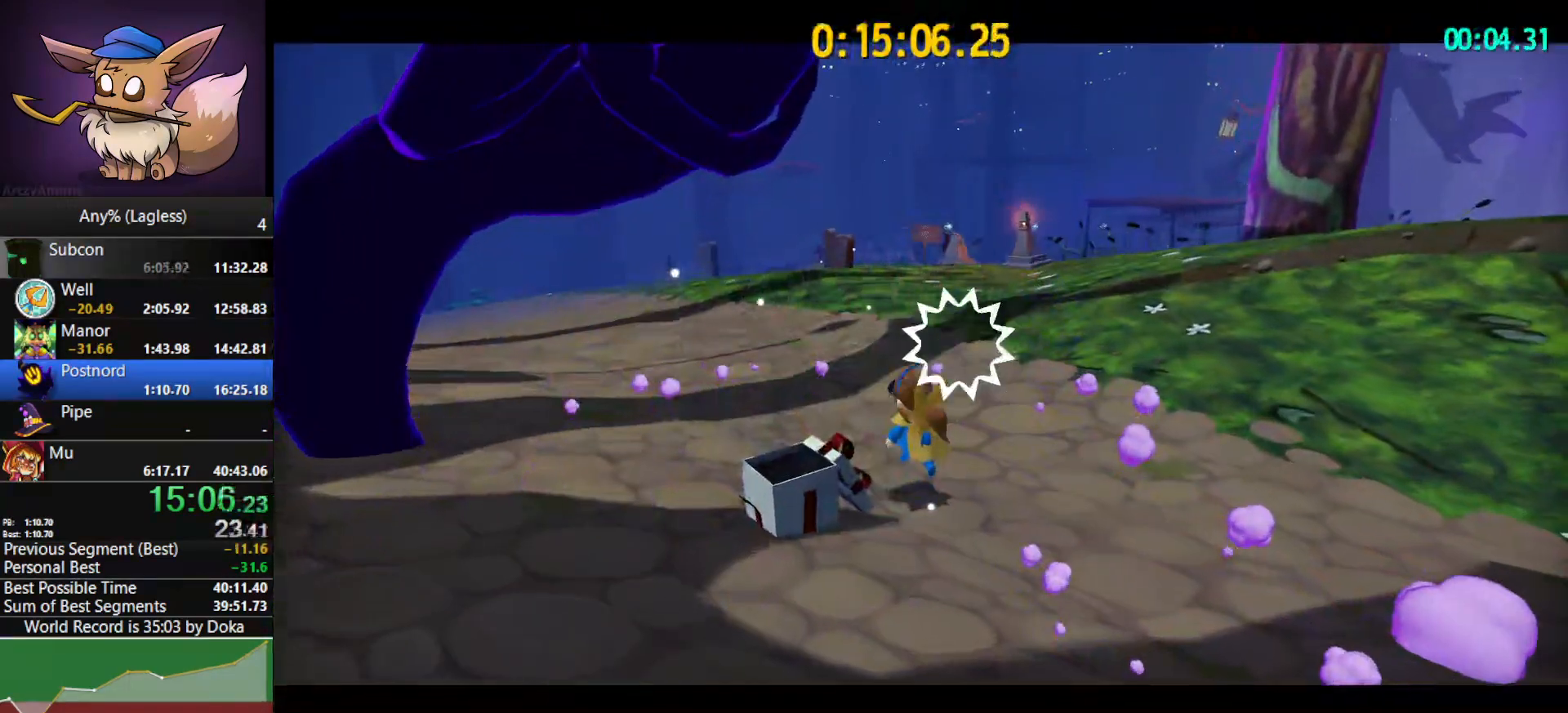
{"keys": ["d", "w"], "mouse": ["right"], "mouse_move": "still", "events": []}
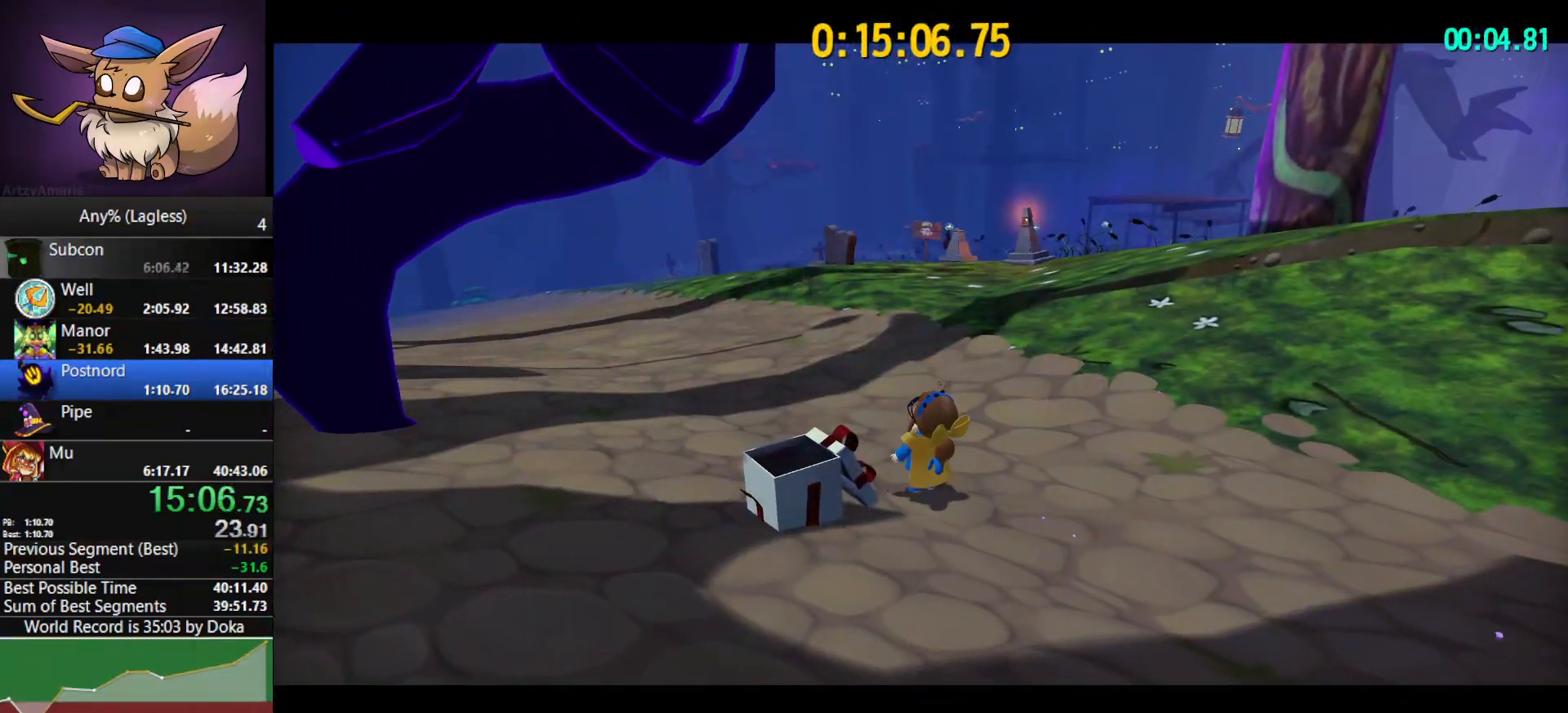
{"keys": ["d", "w"], "mouse": ["right"], "mouse_move": "still", "events": []}
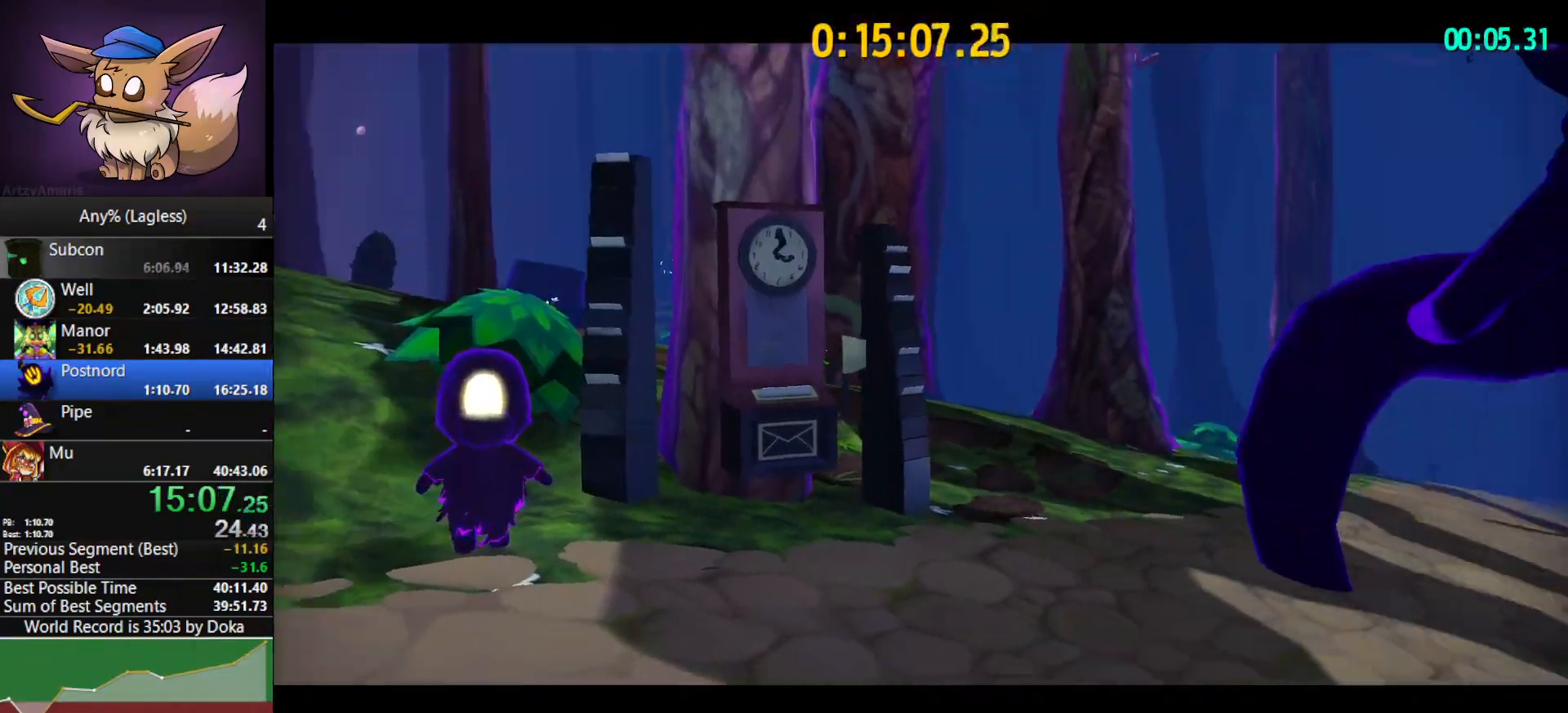
{"keys": ["d", "w"], "mouse": [], "mouse_move": "still", "events": [[433, "mouse_right", "up"]]}
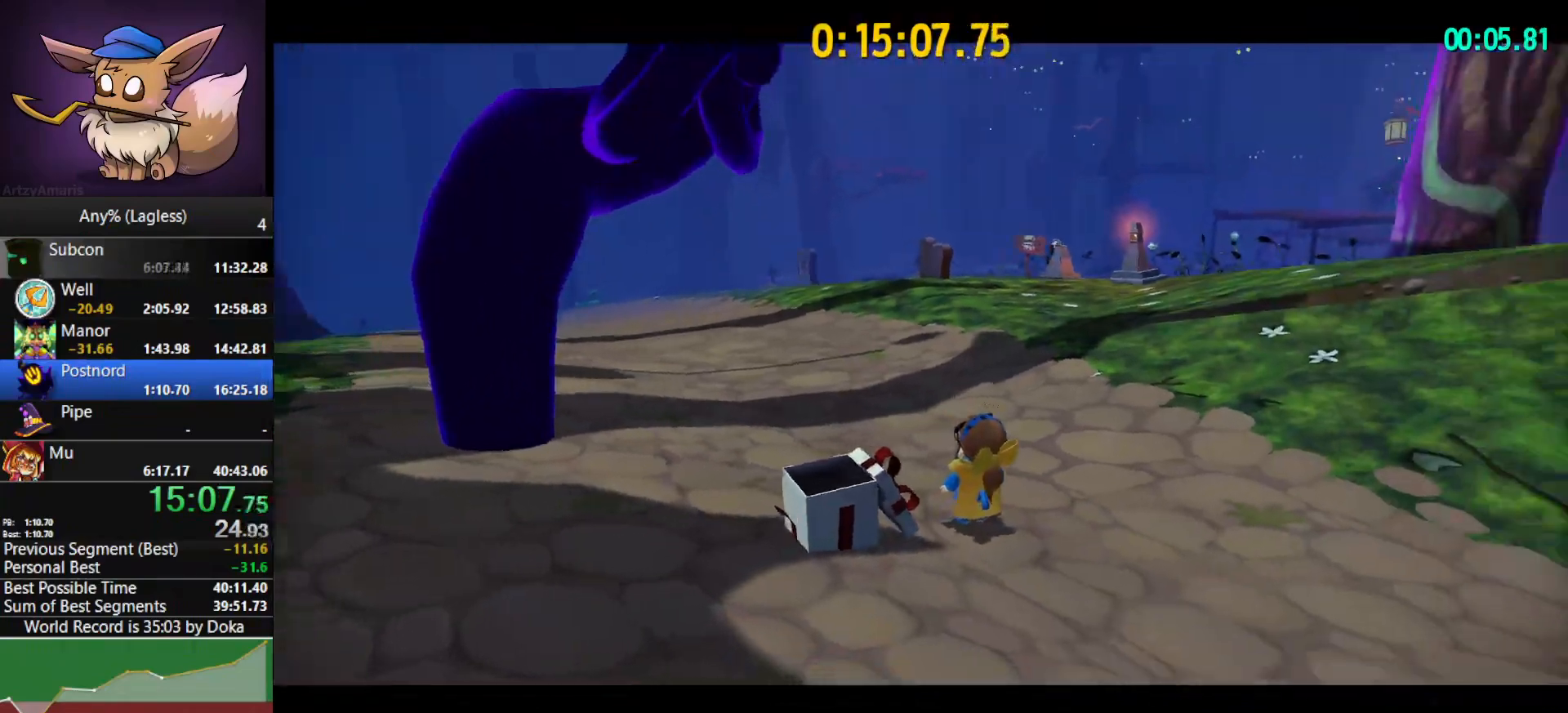
{"keys": ["d", "w"], "mouse": [], "mouse_move": "right", "events": []}
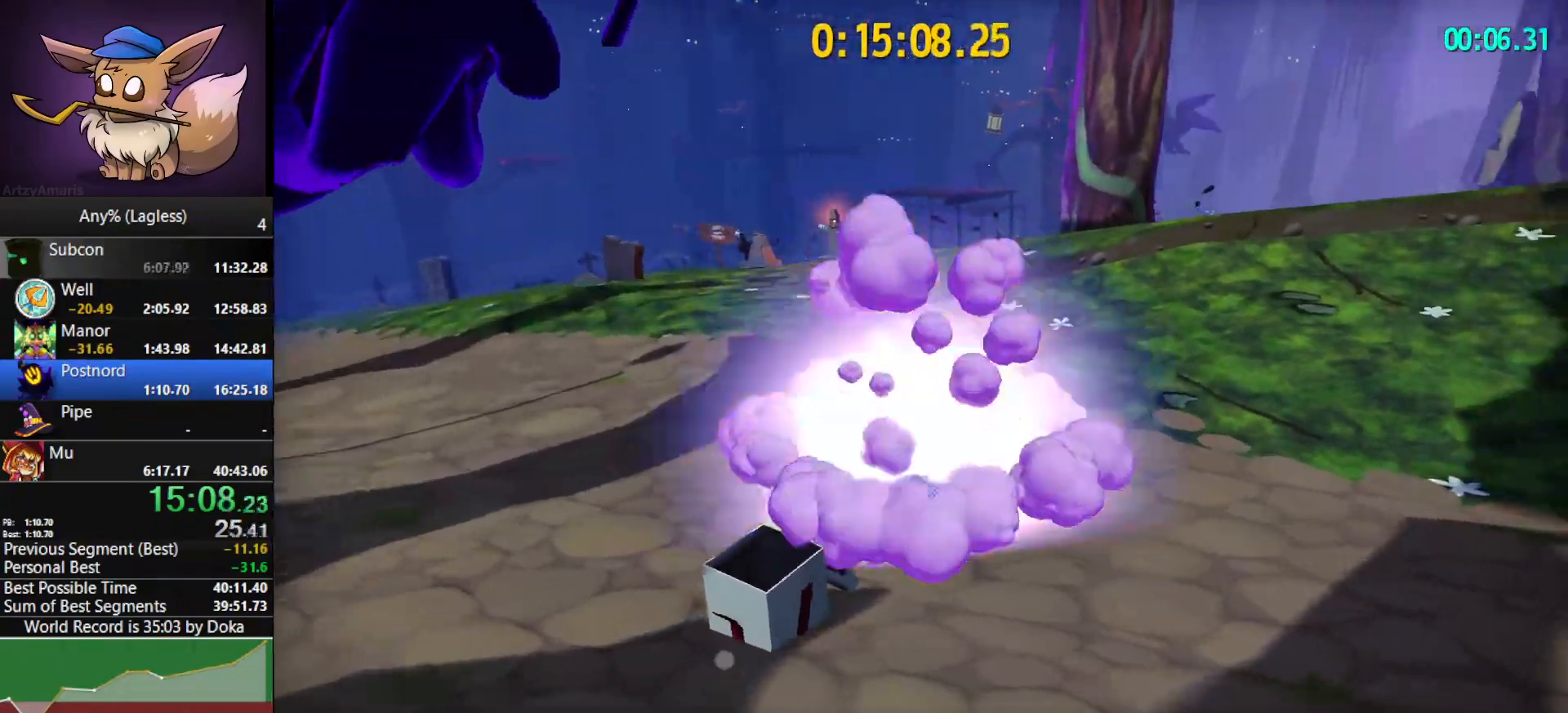
{"keys": [], "mouse": [], "mouse_move": "still", "events": [[183, "d", "up"], [417, "w", "up"]]}
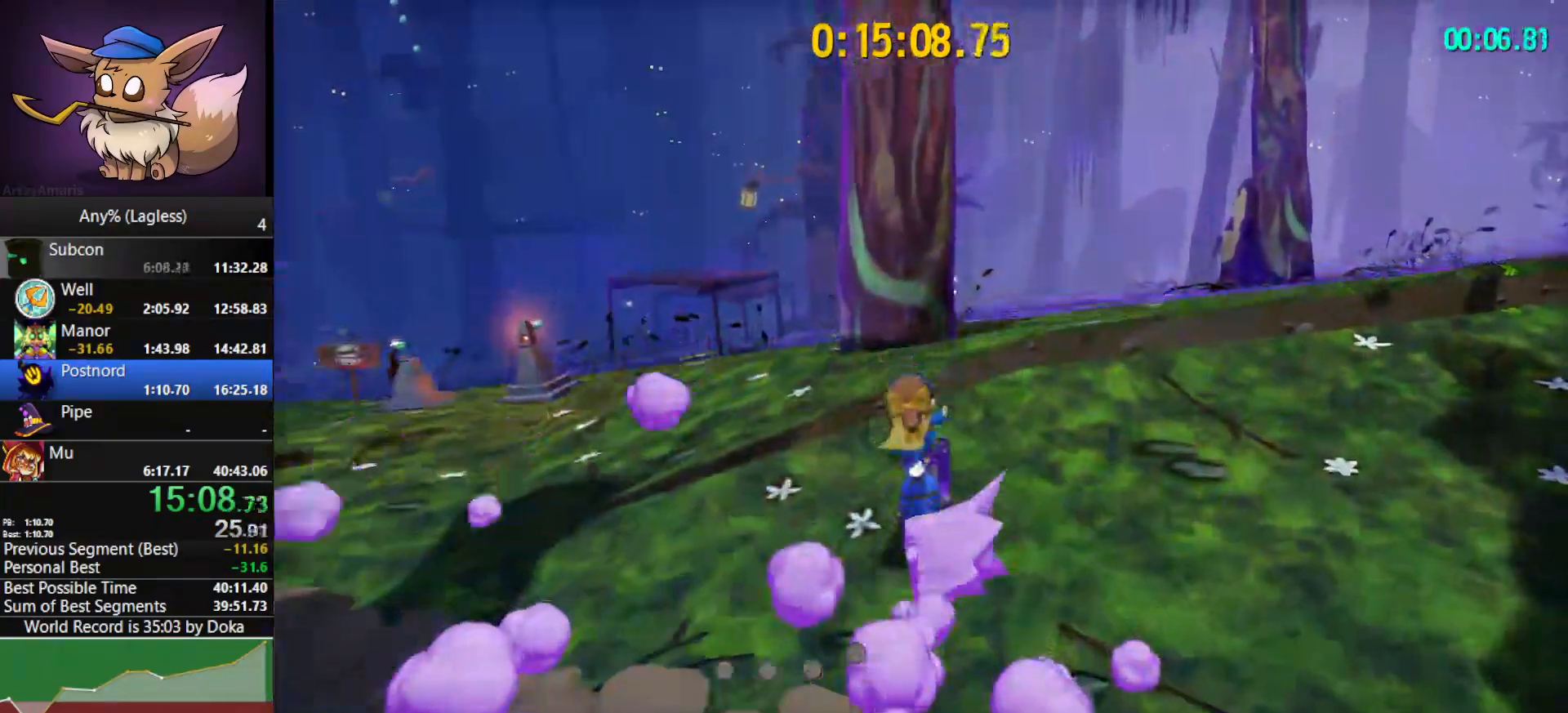
{"keys": [], "mouse": ["left"], "mouse_move": "still", "events": [[200, "space", "down"], [333, "space", "up"], [383, "mouse_left", "down"]]}
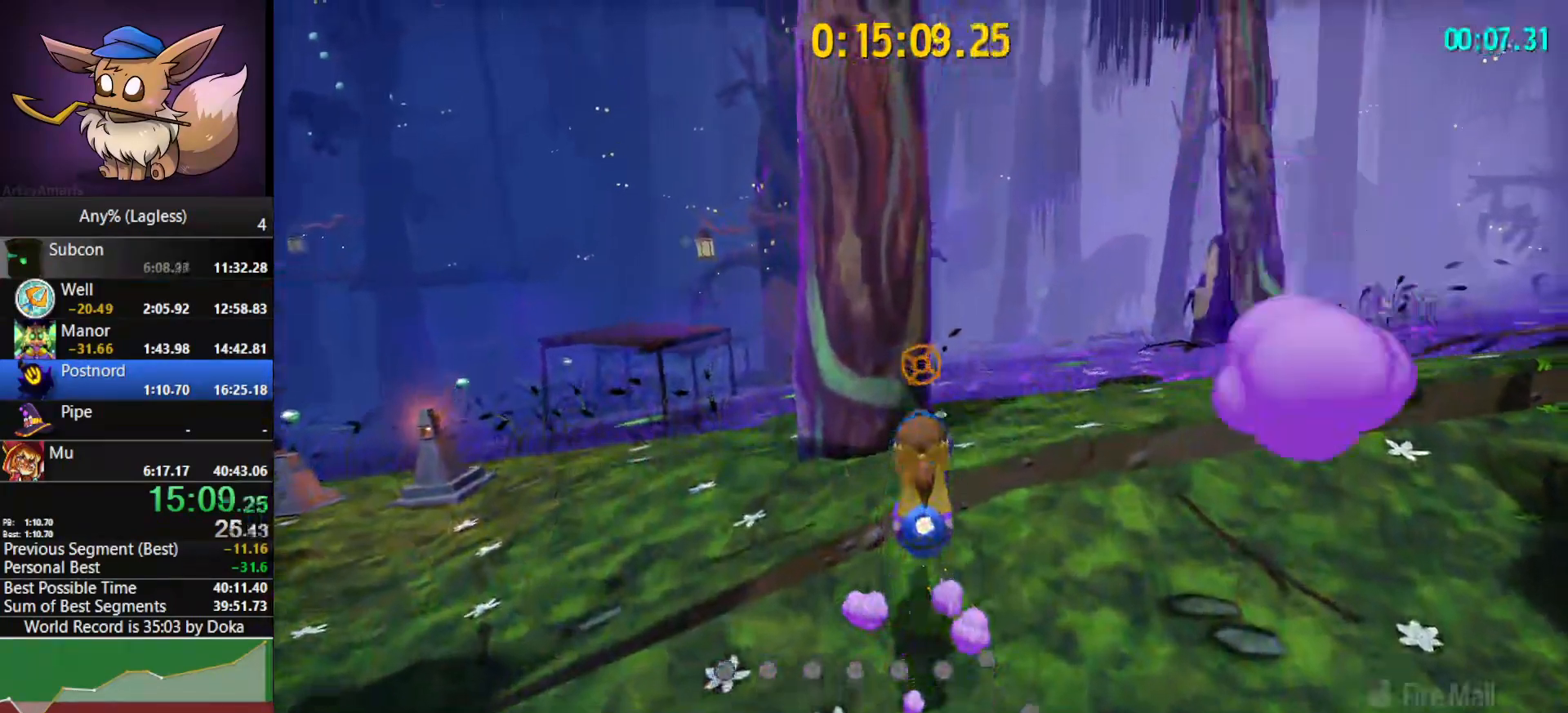
{"keys": [], "mouse": [], "mouse_move": "right", "events": [[217, "mouse_left", "up"]]}
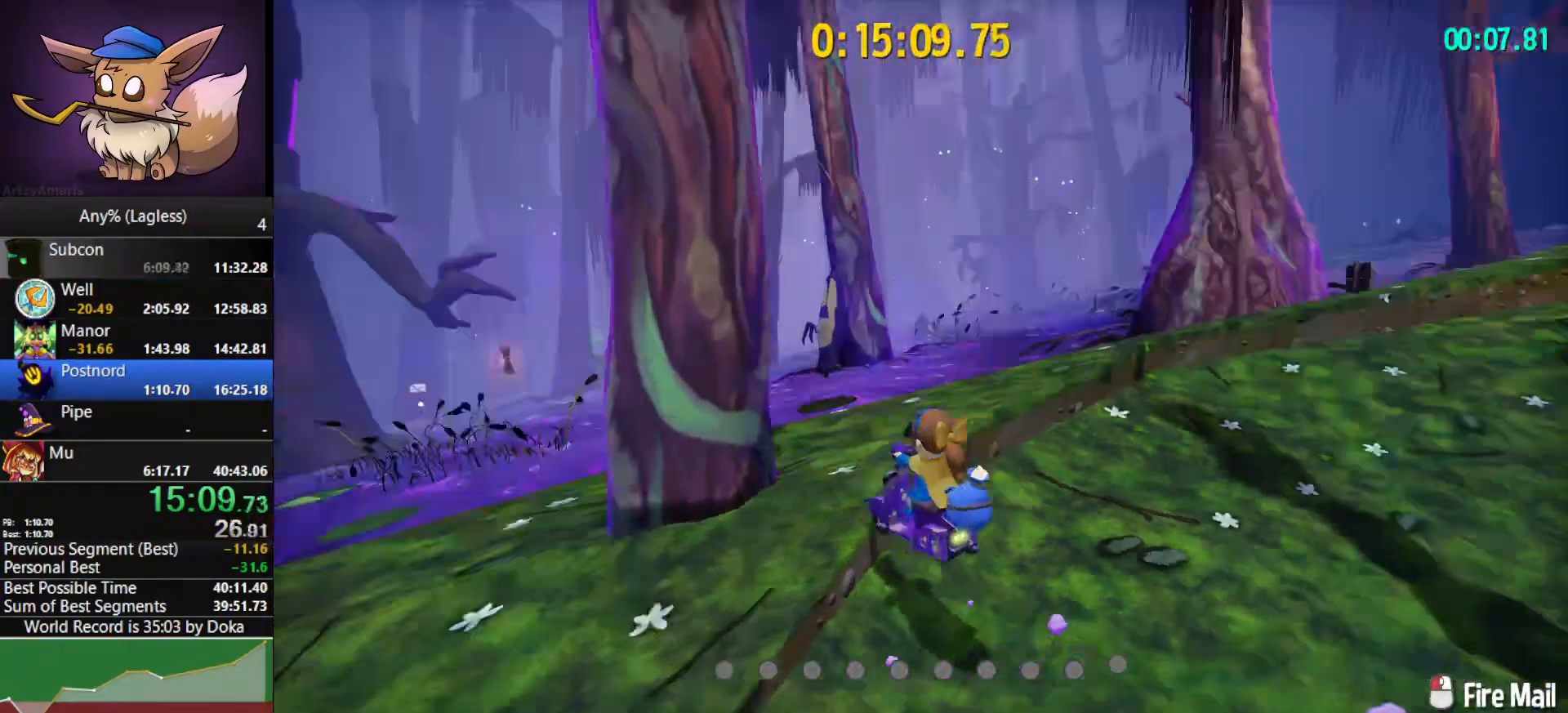
{"keys": ["d", "space"], "mouse": [], "mouse_move": "still", "events": [[133, "d", "down"], [333, "space", "down"]]}
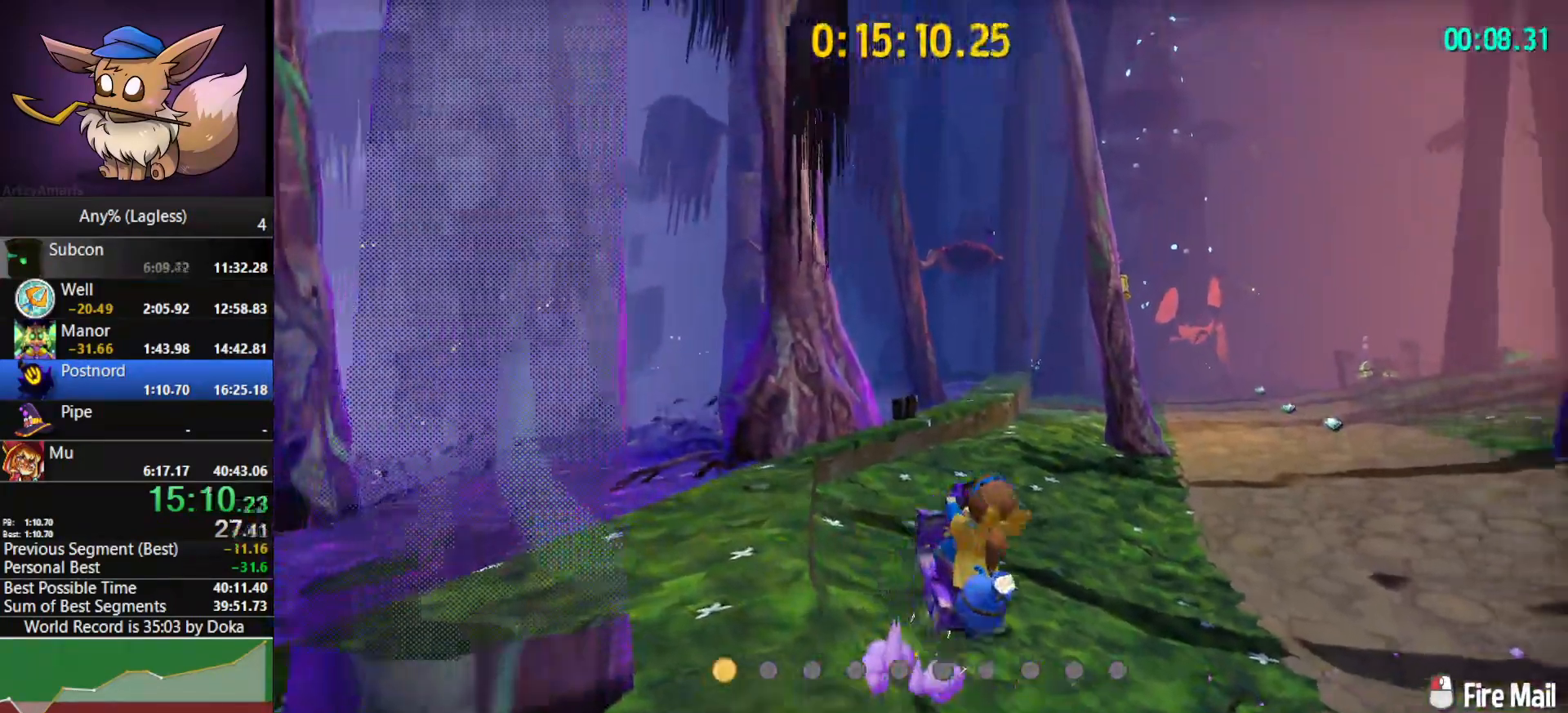
{"keys": [], "mouse": ["left"], "mouse_move": "still", "events": [[17, "space", "up"], [67, "mouse_left", "down"], [333, "d", "up"]]}
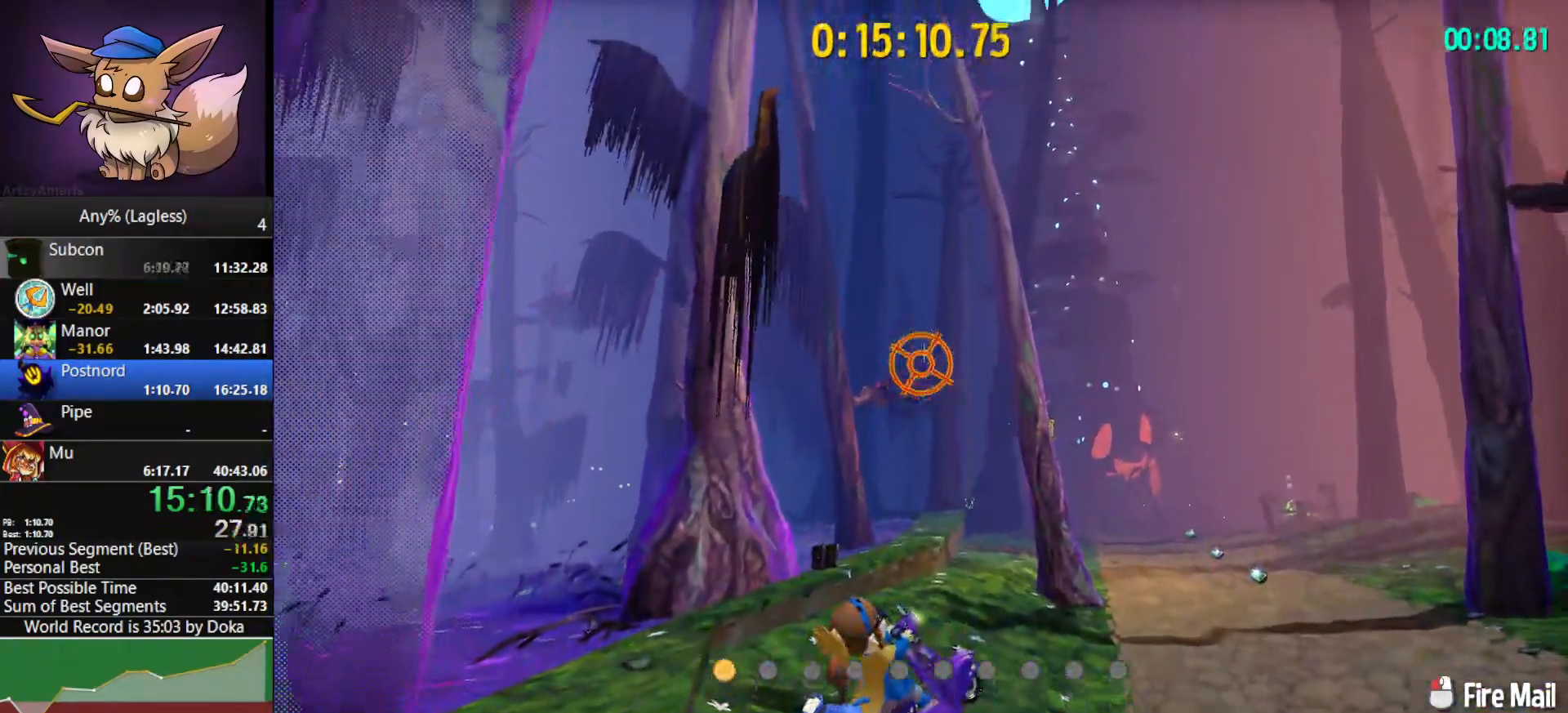
{"keys": ["w"], "mouse": [], "mouse_move": "still", "events": [[67, "mouse_left", "up"], [400, "w", "down"]]}
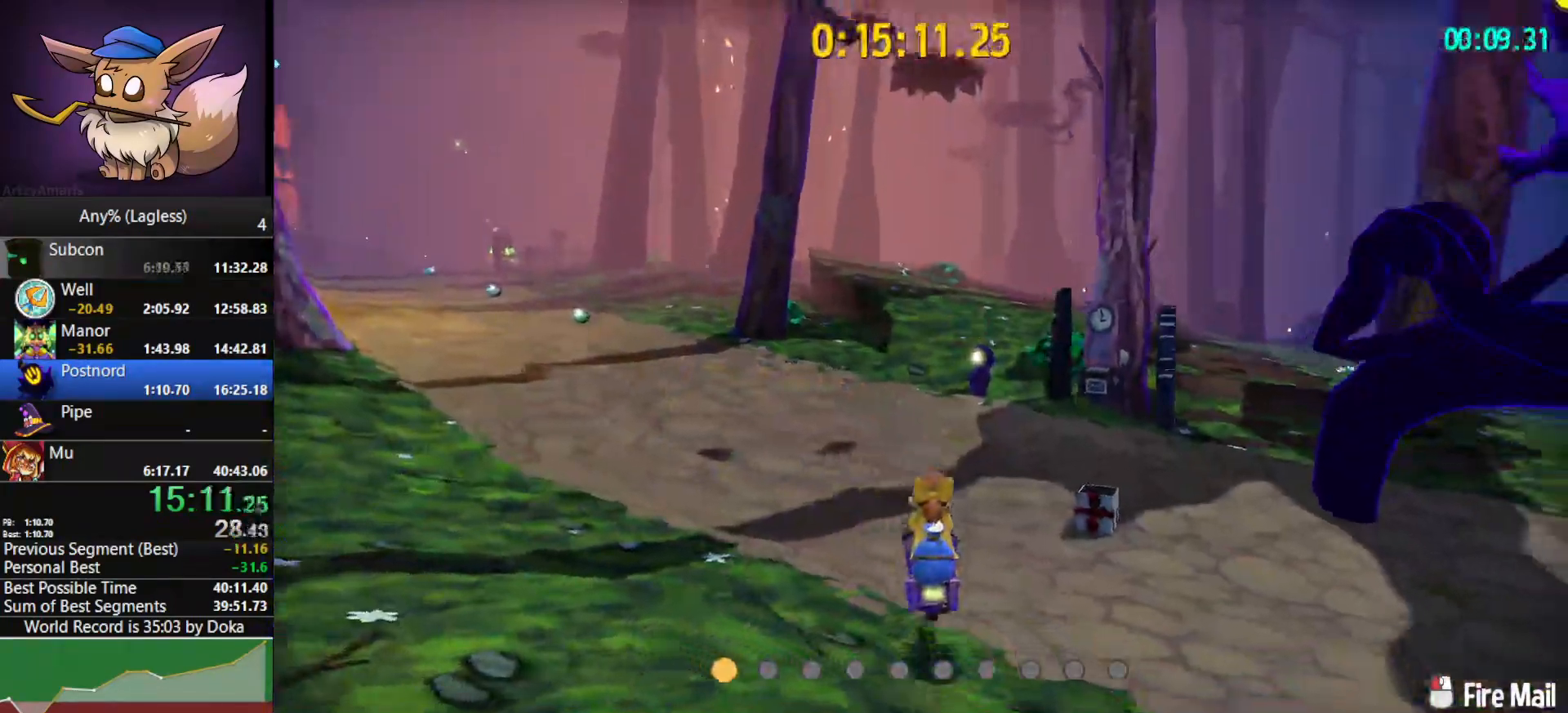
{"keys": ["a", "w"], "mouse": [], "mouse_move": "still", "events": [[183, "mouse_left", "down"], [233, "space", "down"], [317, "space", "up"], [367, "a", "down"], [417, "mouse_left", "up"]]}
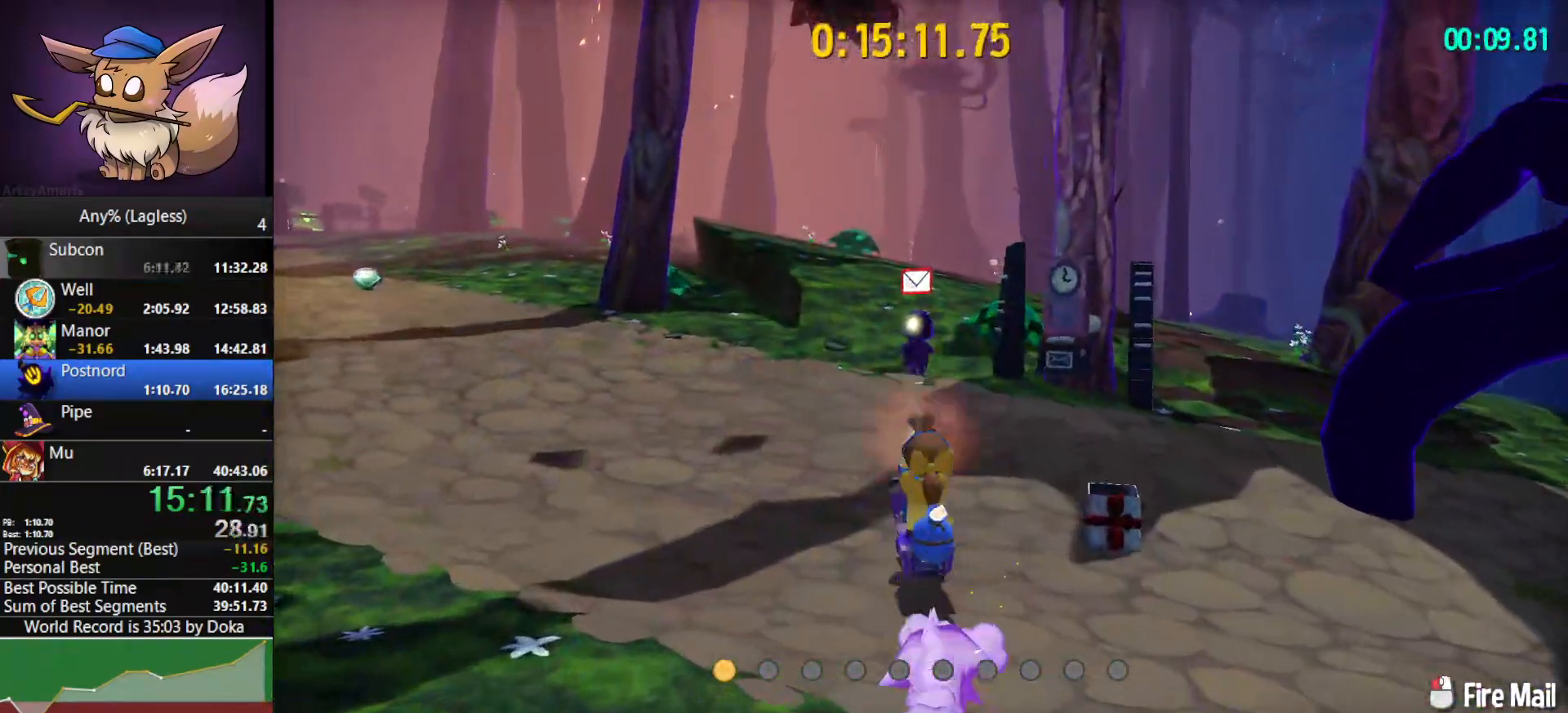
{"keys": ["a", "w"], "mouse": [], "mouse_move": "still", "events": [[17, "a", "up"], [200, "a", "down"], [300, "a", "up"], [433, "a", "down"]]}
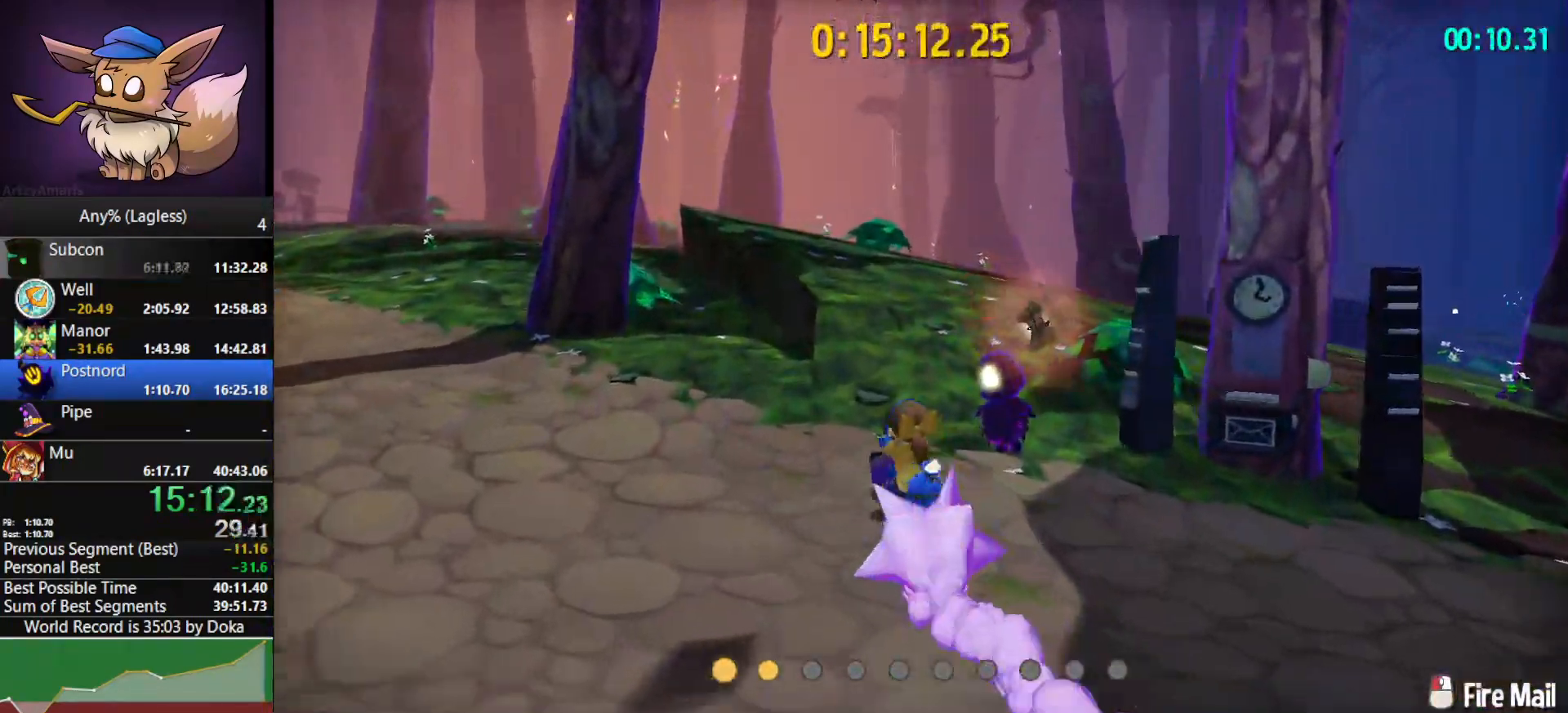
{"keys": ["a", "w"], "mouse": [], "mouse_move": "still", "events": [[33, "a", "up"], [317, "space", "down"], [450, "space", "up"], [500, "a", "down"]]}
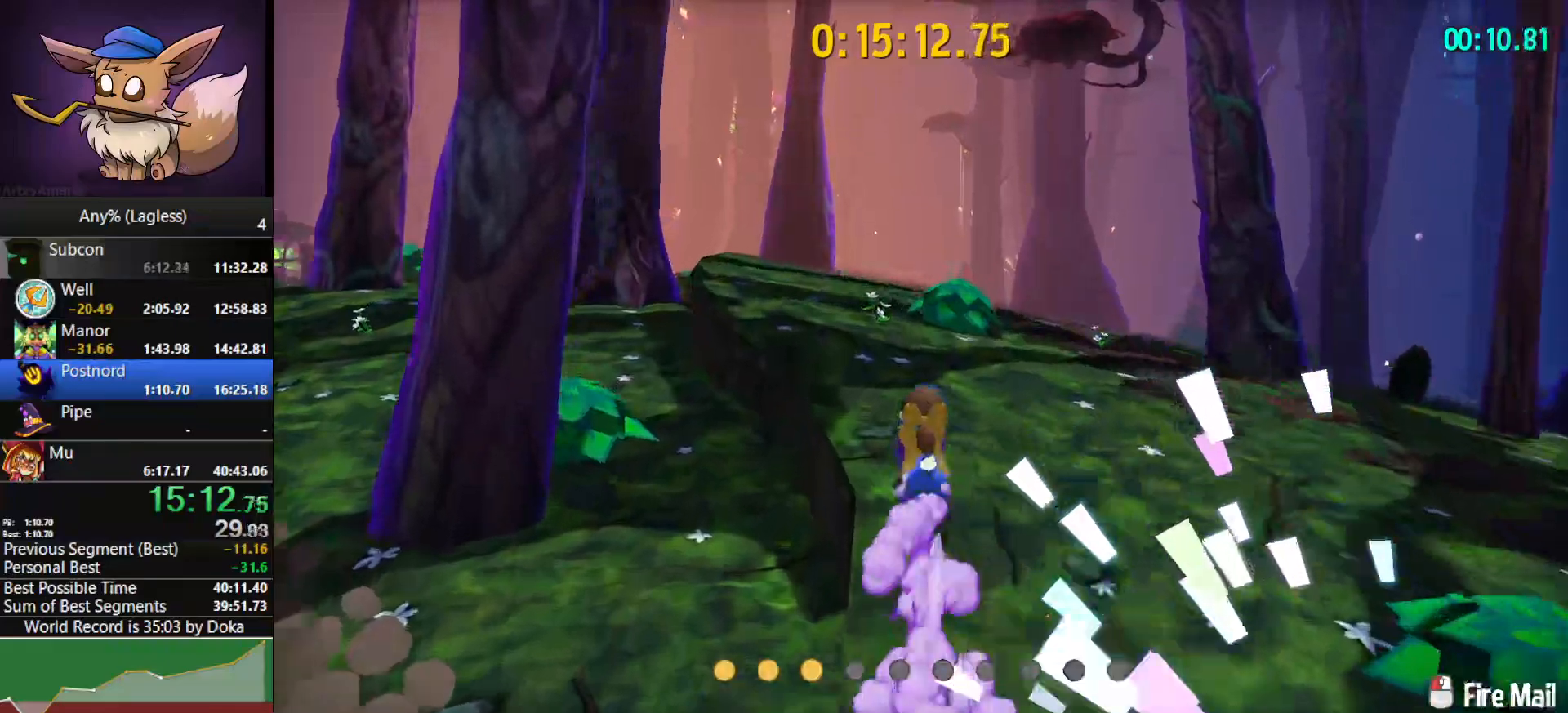
{"keys": ["w"], "mouse": [], "mouse_move": "still", "events": [[83, "a", "up"], [367, "space", "down"], [467, "space", "up"]]}
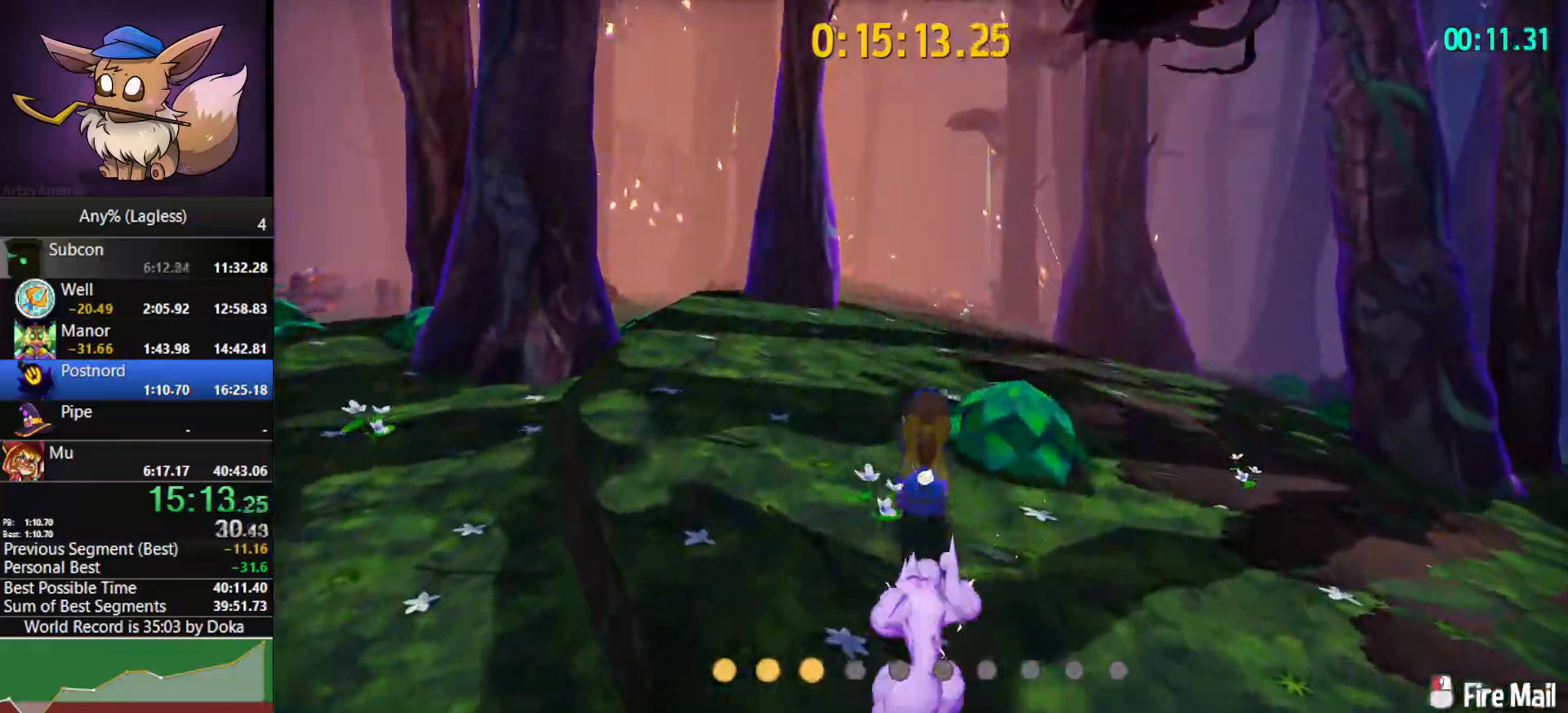
{"keys": ["w"], "mouse": [], "mouse_move": "still", "events": []}
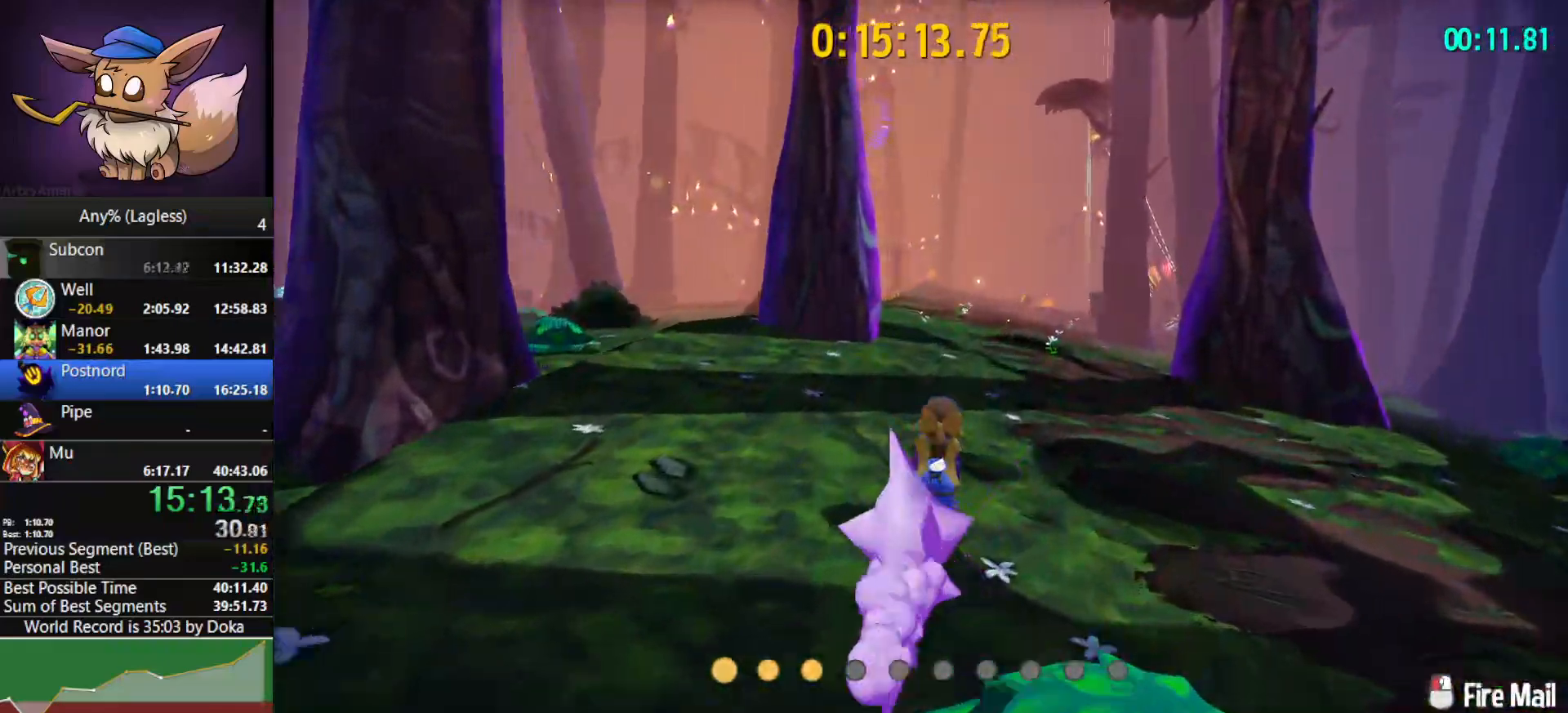
{"keys": ["w"], "mouse": [], "mouse_move": "still", "events": [[33, "space", "down"], [117, "space", "up"]]}
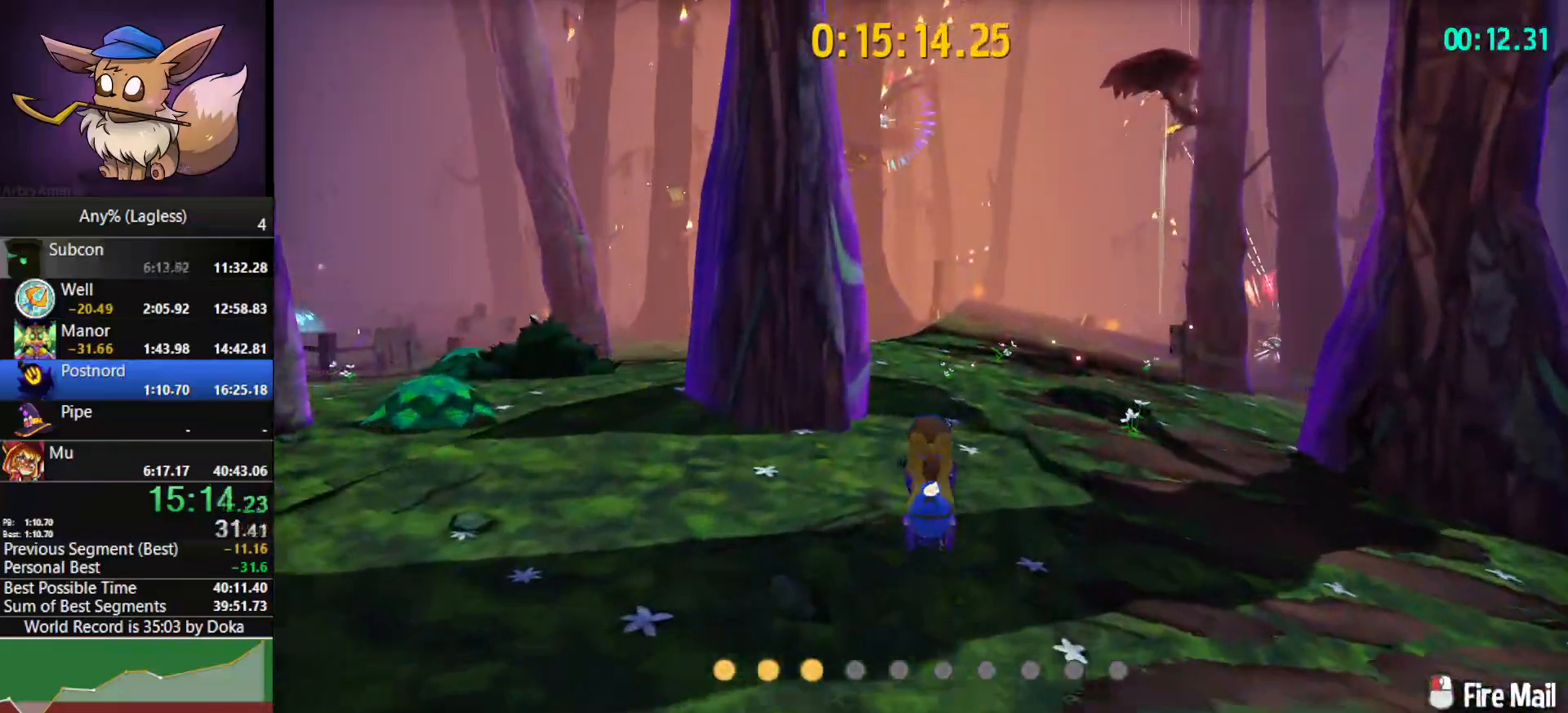
{"keys": ["w"], "mouse": [], "mouse_move": "still", "events": []}